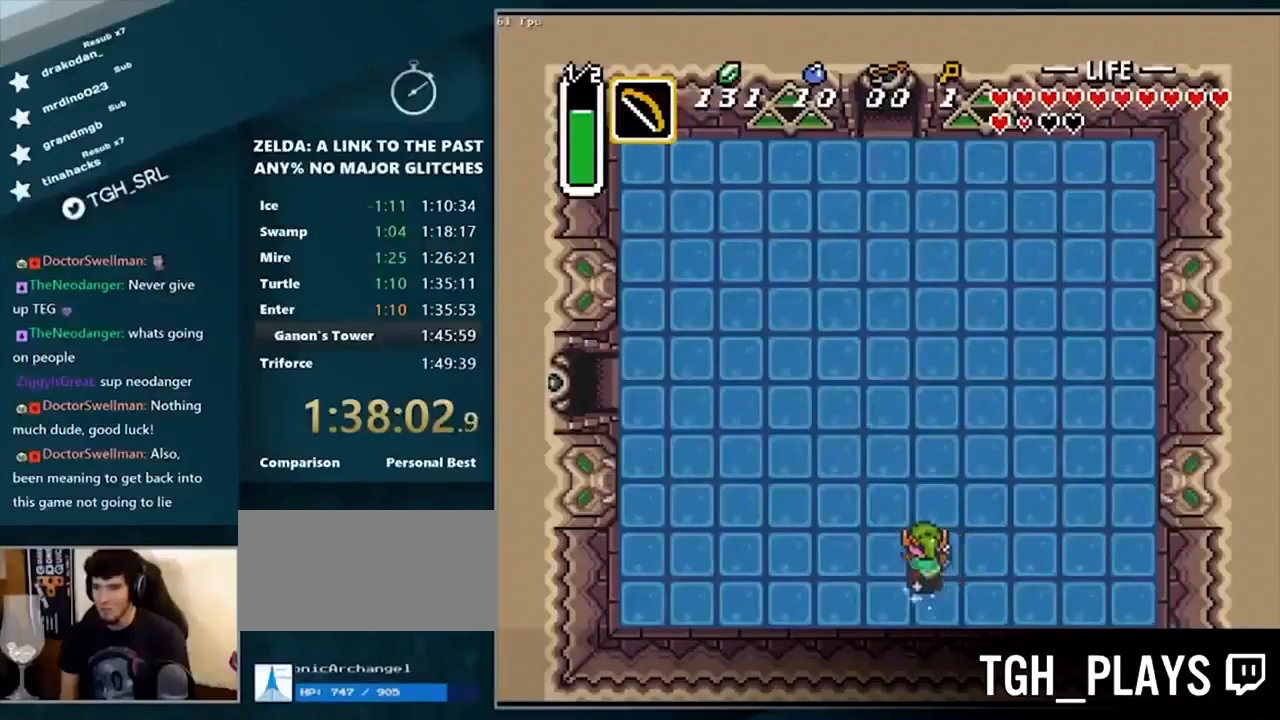
Gameplay with a controller (Nintendo layout); each line is a JSON object with the inputs held at the frame after it. "events" lists button and stick changes between this image and that frame as [ms after this image, input, new state], when the widget could be followed in between. Not read: A B DPAD_UP L1 L3 R1 R3 X Y.
{"buttons": [], "events": []}
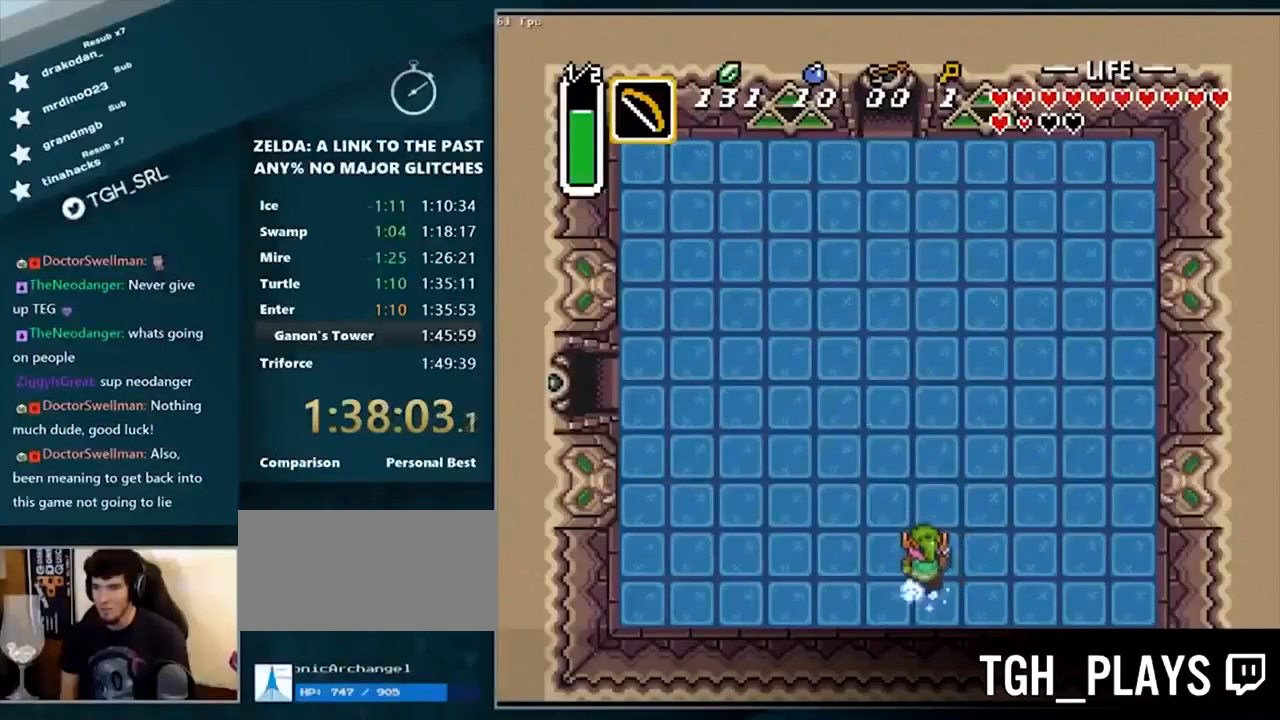
{"buttons": [], "events": []}
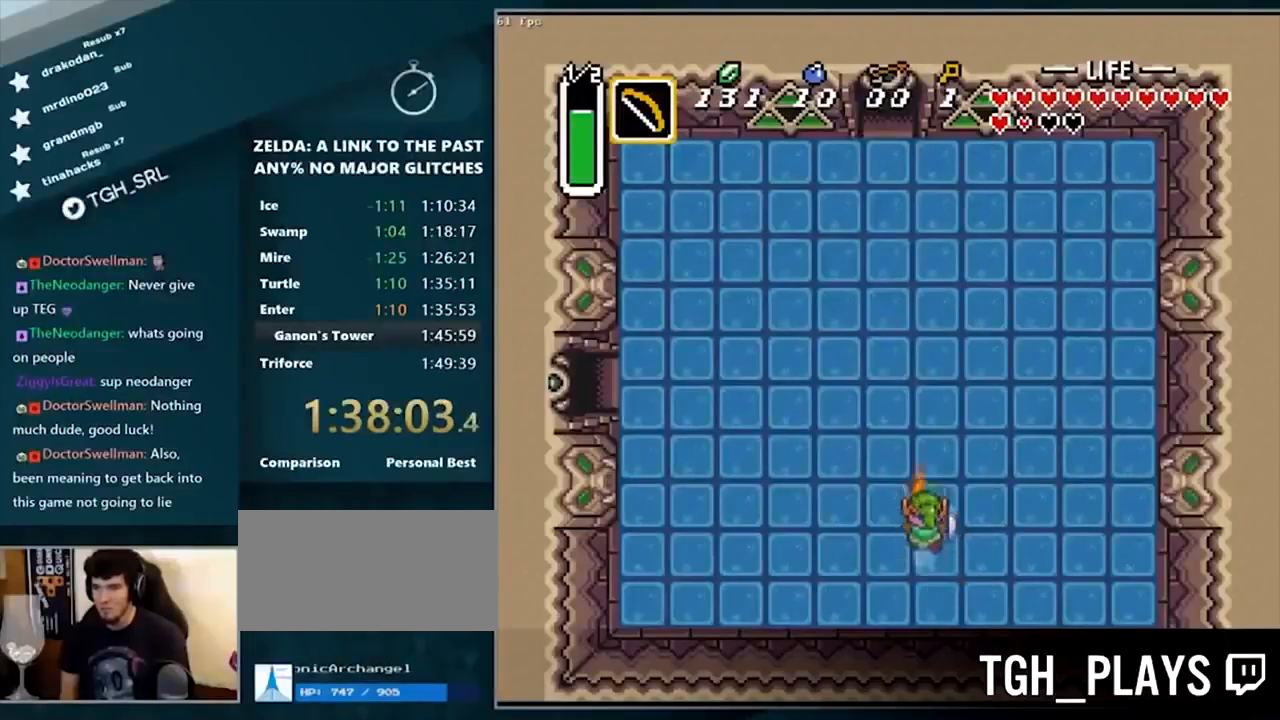
{"buttons": [], "events": []}
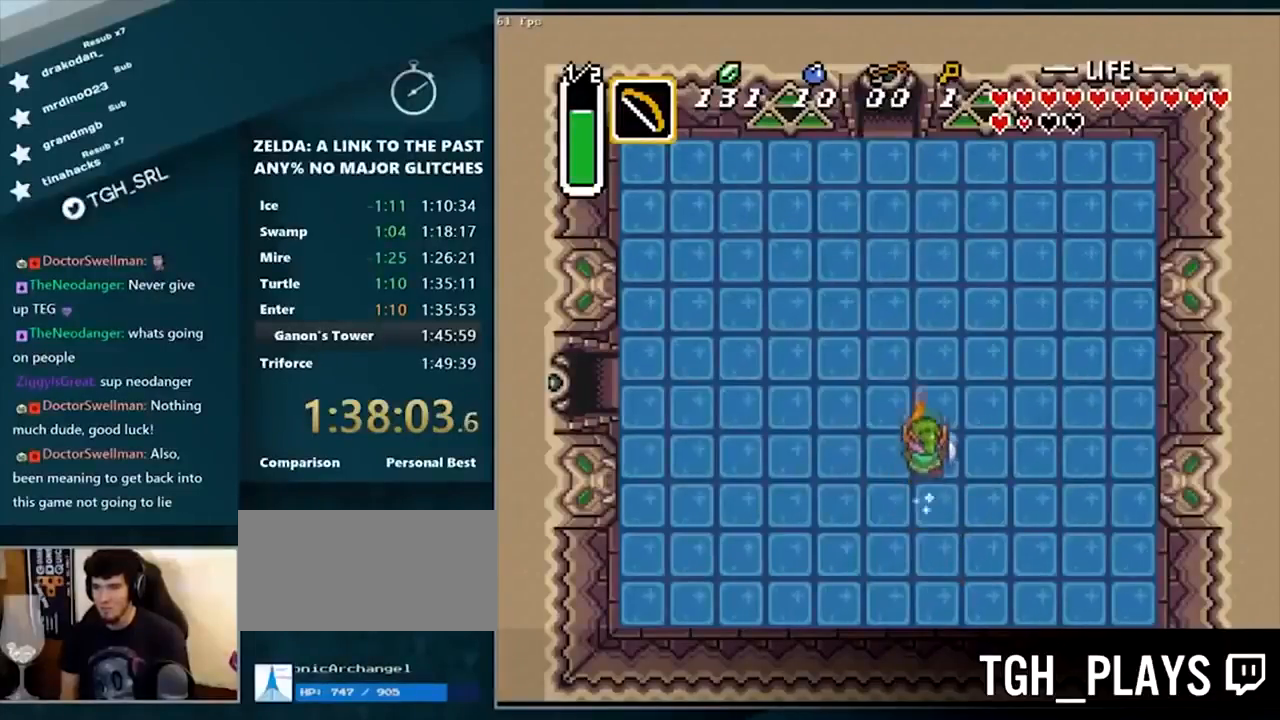
{"buttons": [], "events": []}
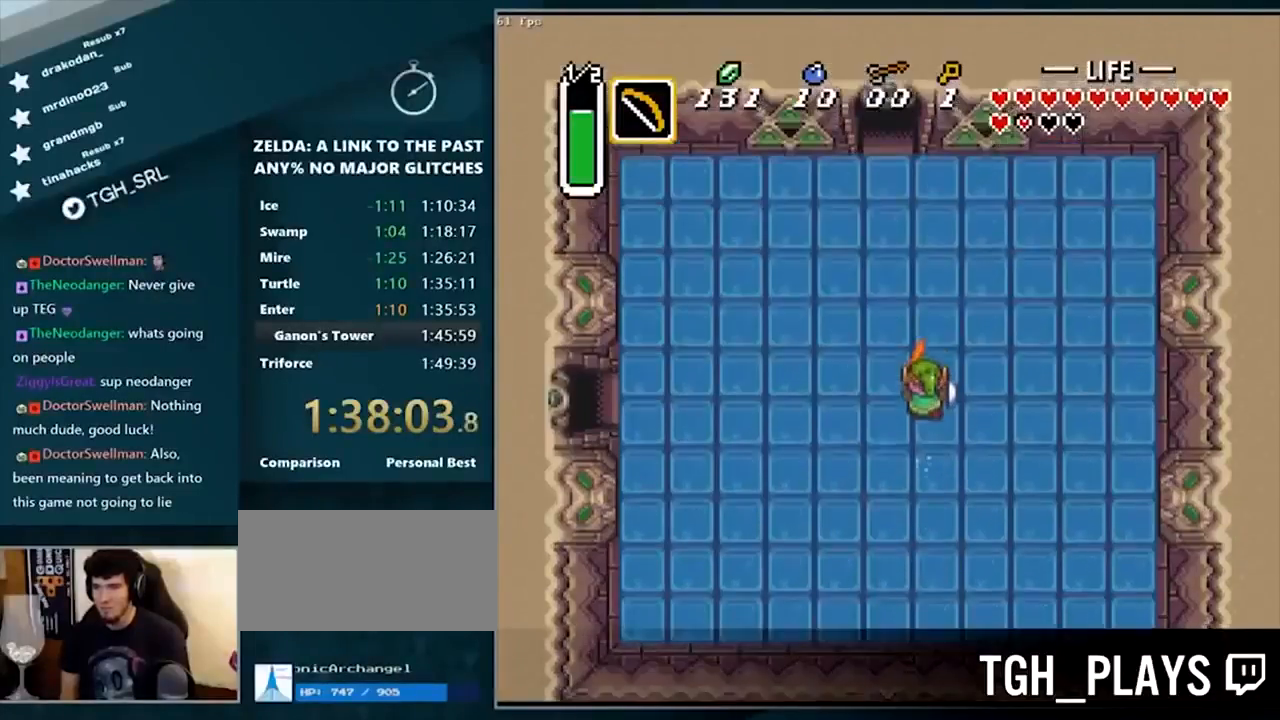
{"buttons": [], "events": []}
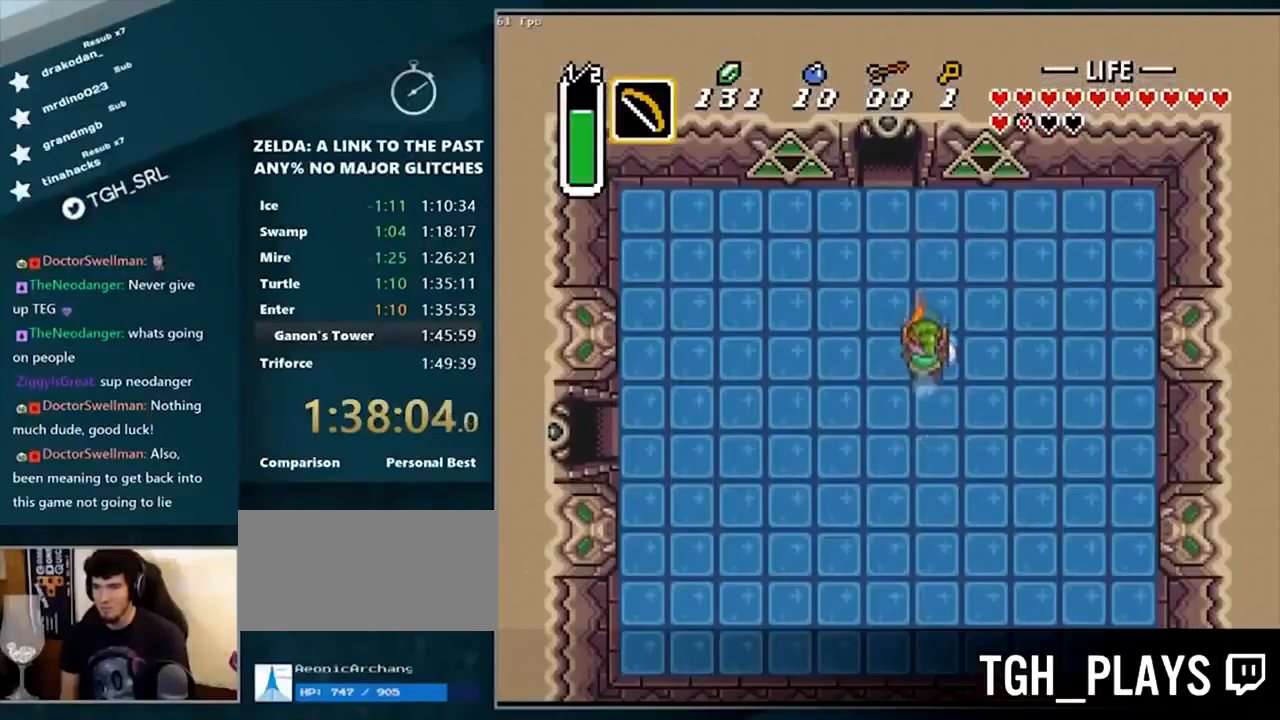
{"buttons": [], "events": []}
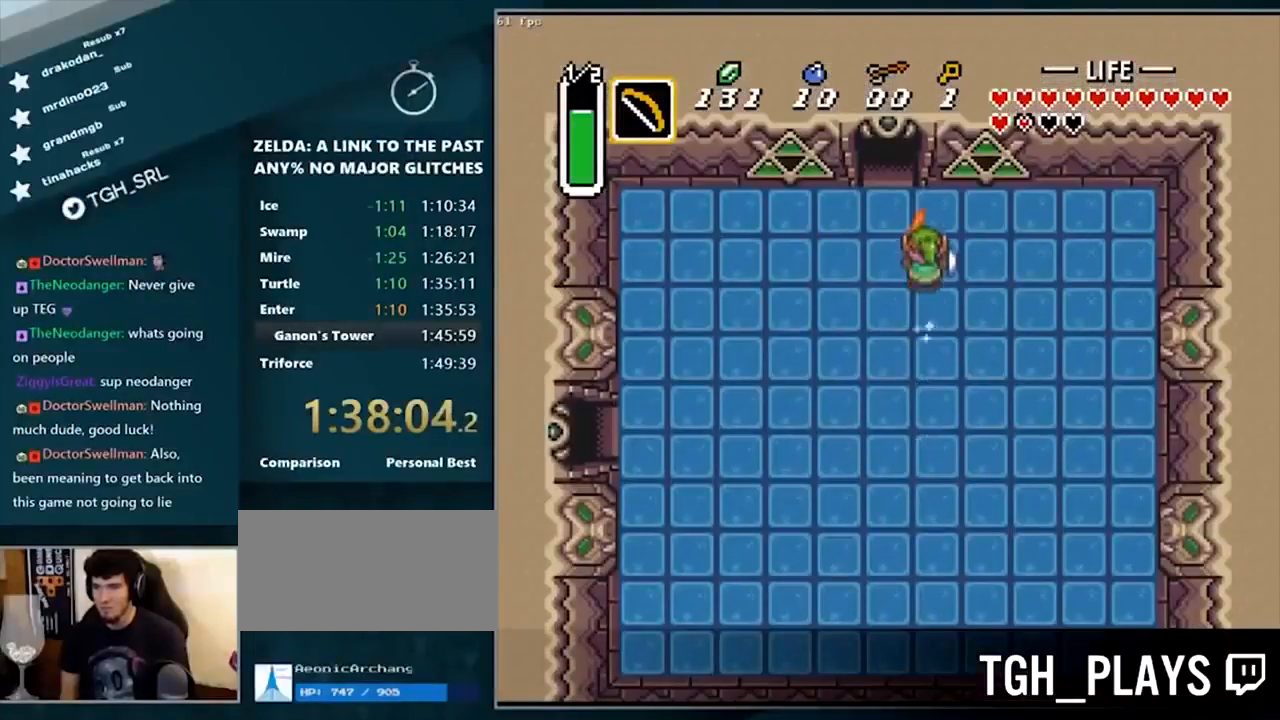
{"buttons": ["DPAD_LEFT"], "events": [[100, "DPAD_LEFT", "down"]]}
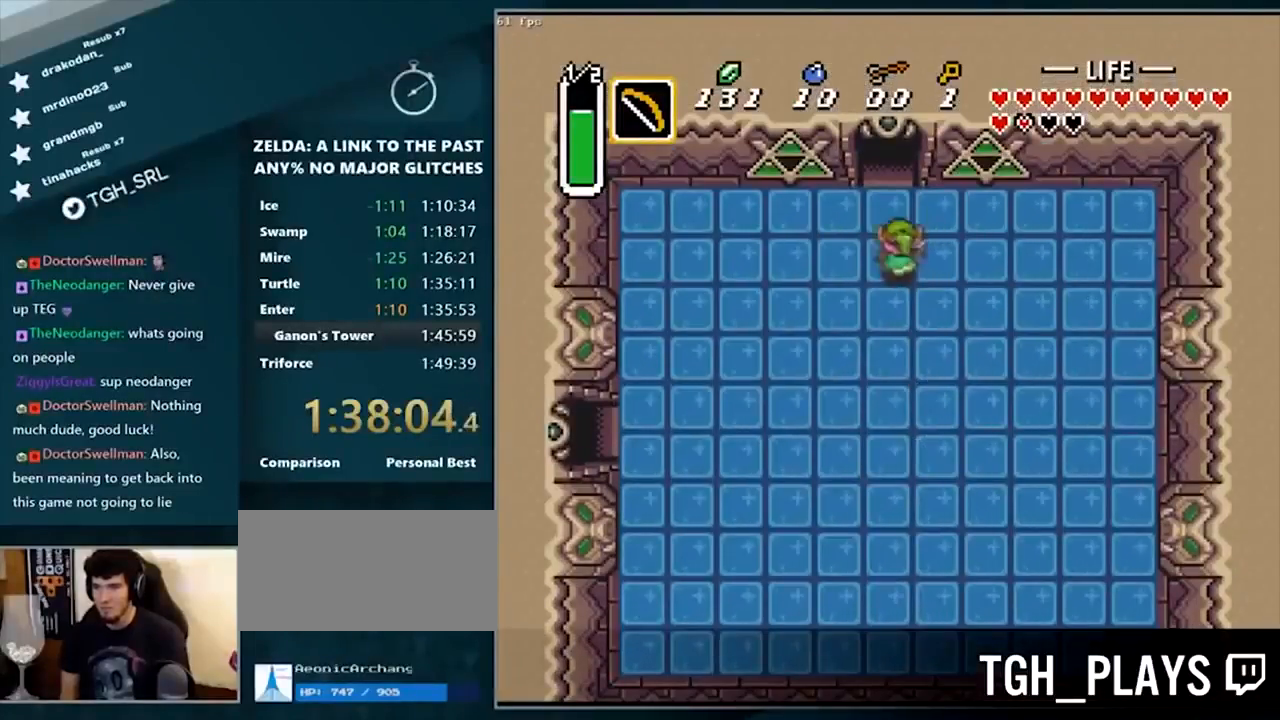
{"buttons": [], "events": [[300, "DPAD_LEFT", "up"]]}
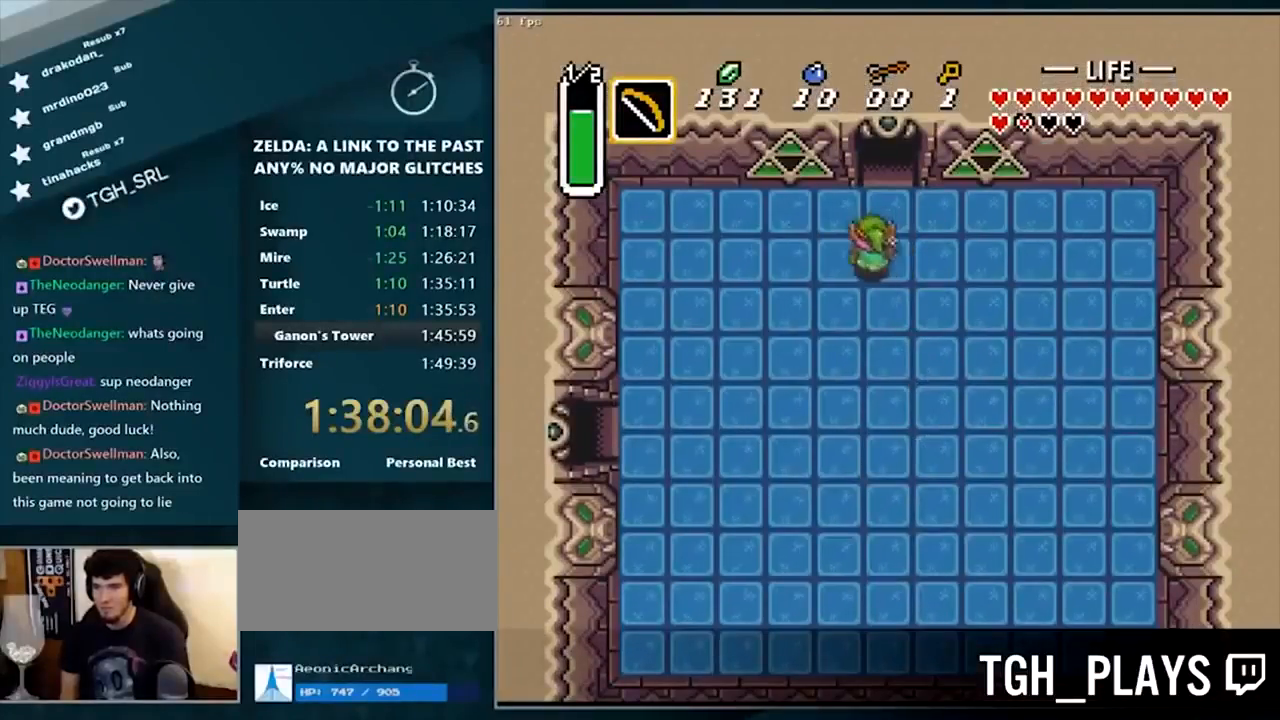
{"buttons": ["DPAD_RIGHT"], "events": [[434, "DPAD_RIGHT", "down"]]}
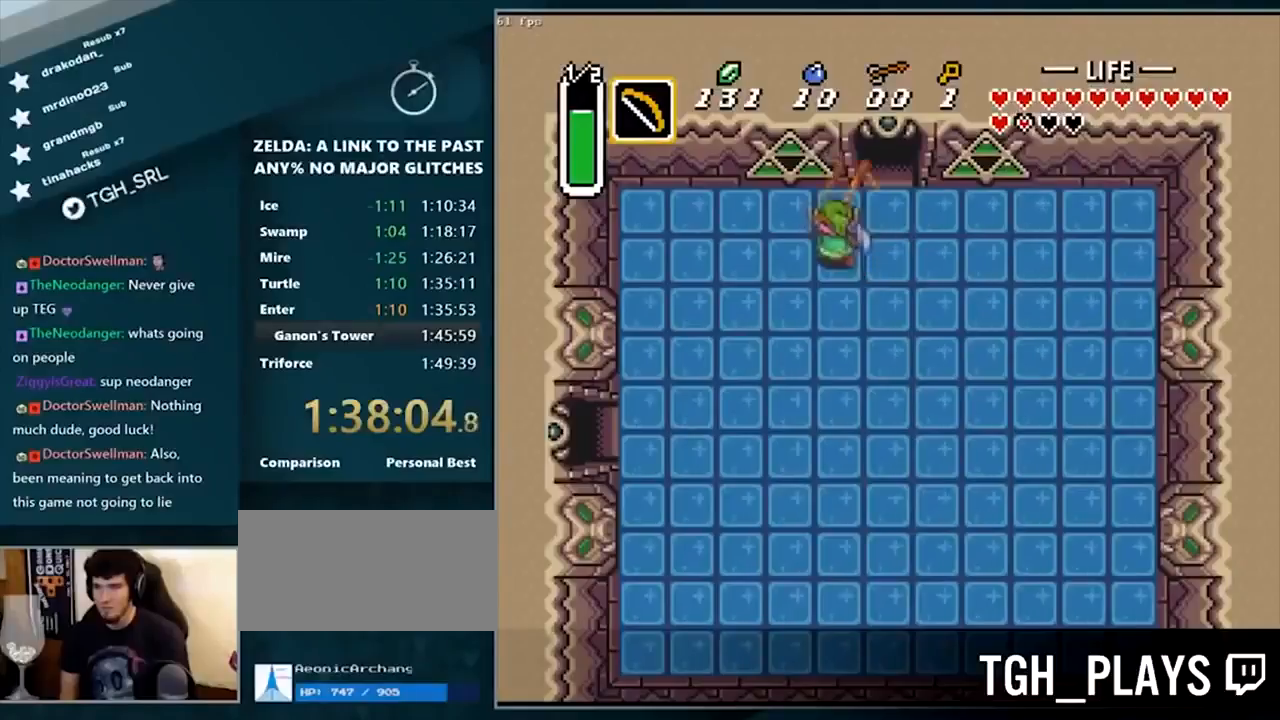
{"buttons": ["DPAD_RIGHT"], "events": []}
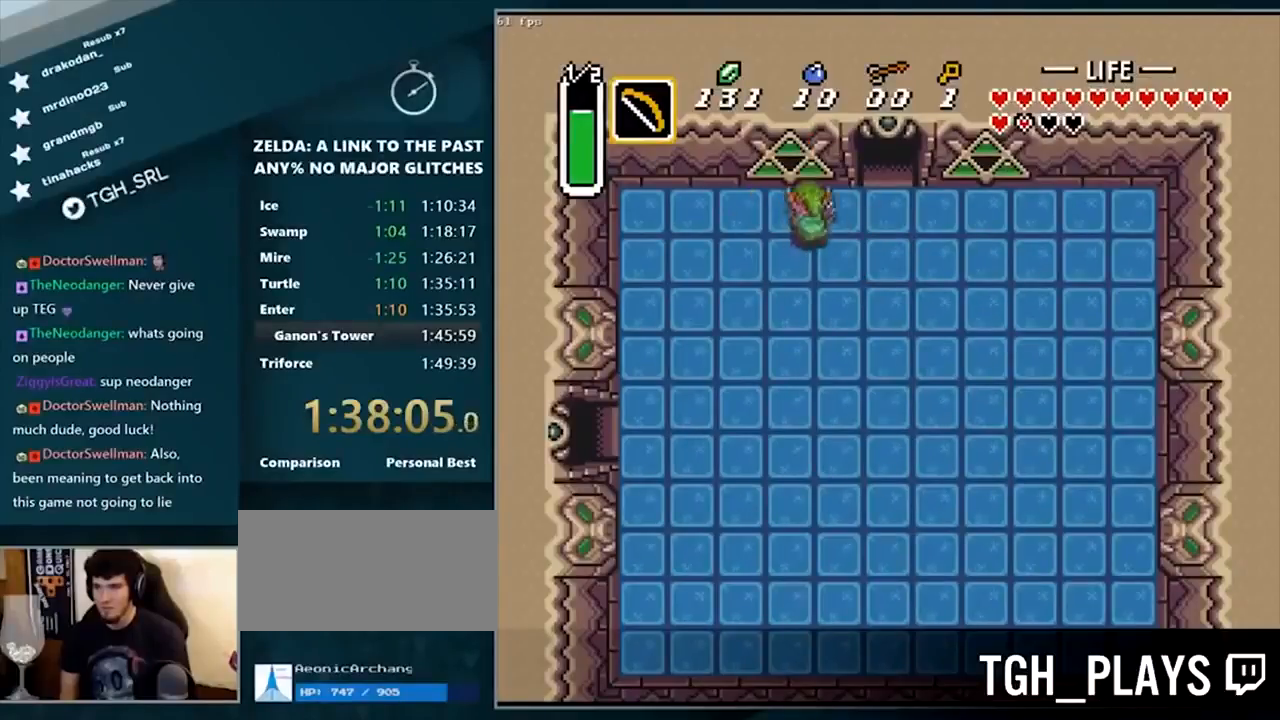
{"buttons": ["DPAD_RIGHT"], "events": []}
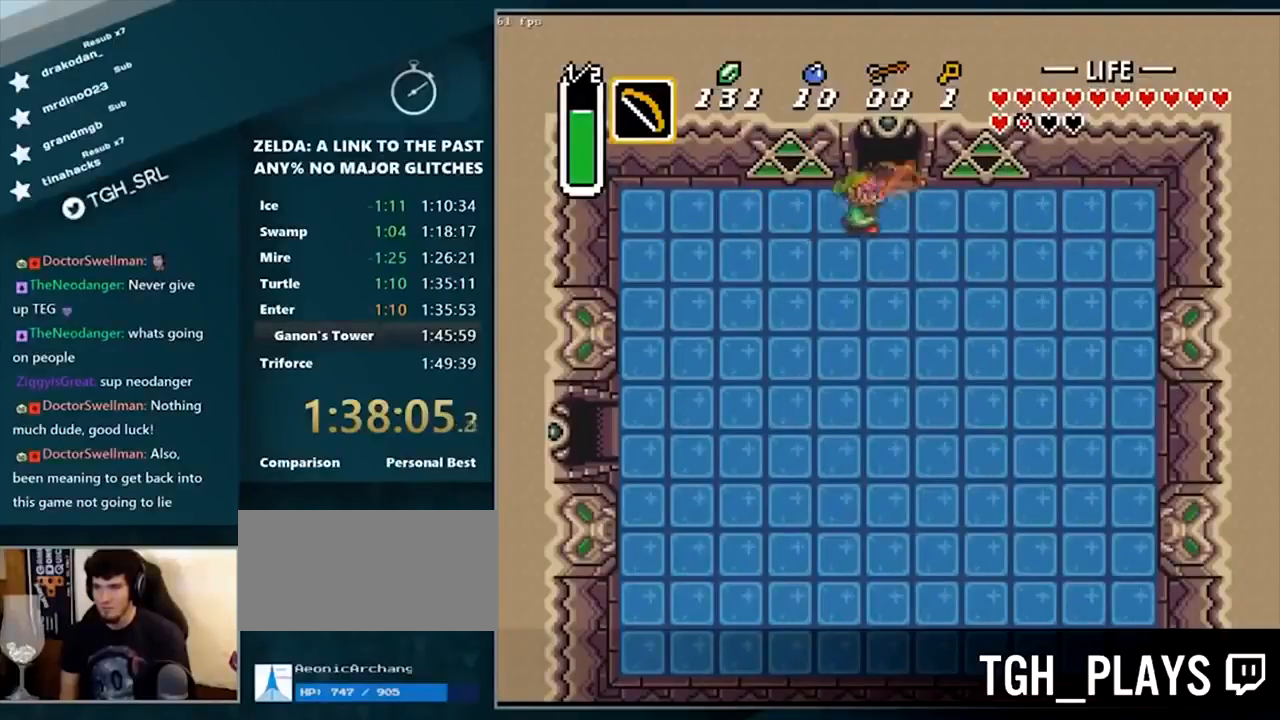
{"buttons": [], "events": [[400, "DPAD_RIGHT", "up"]]}
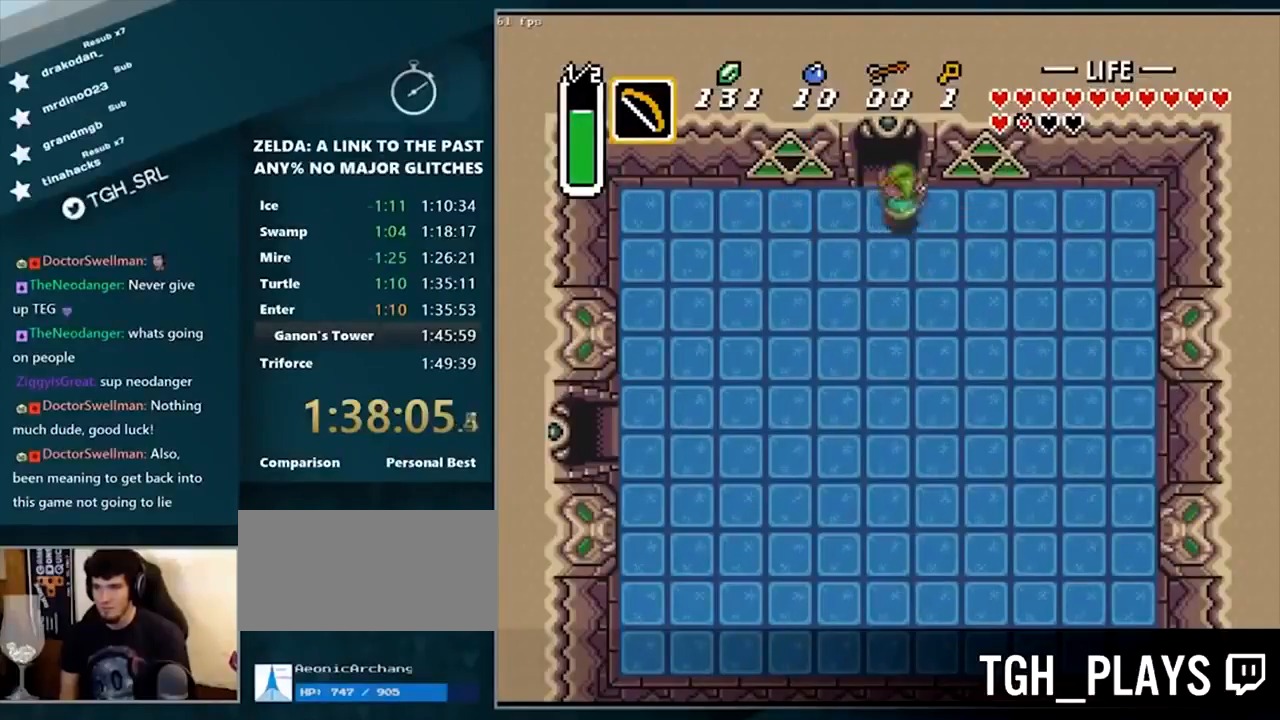
{"buttons": ["DPAD_LEFT"], "events": [[267, "DPAD_LEFT", "down"]]}
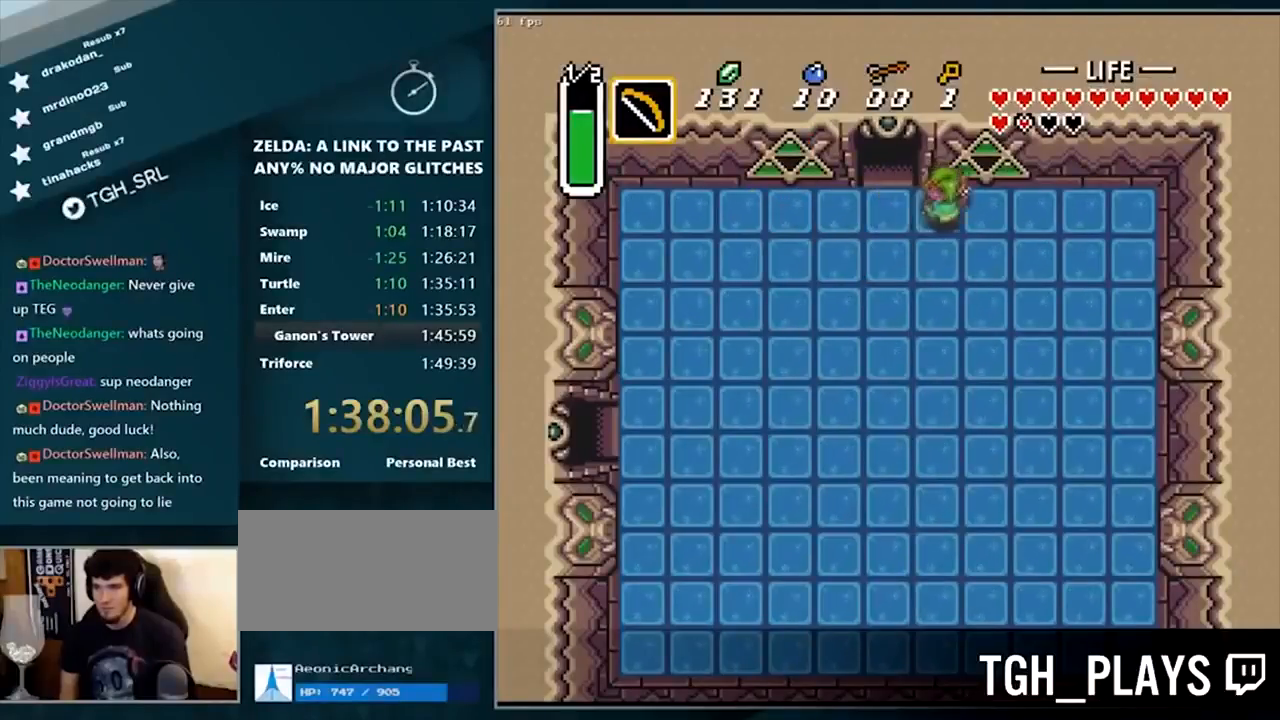
{"buttons": ["DPAD_LEFT"], "events": []}
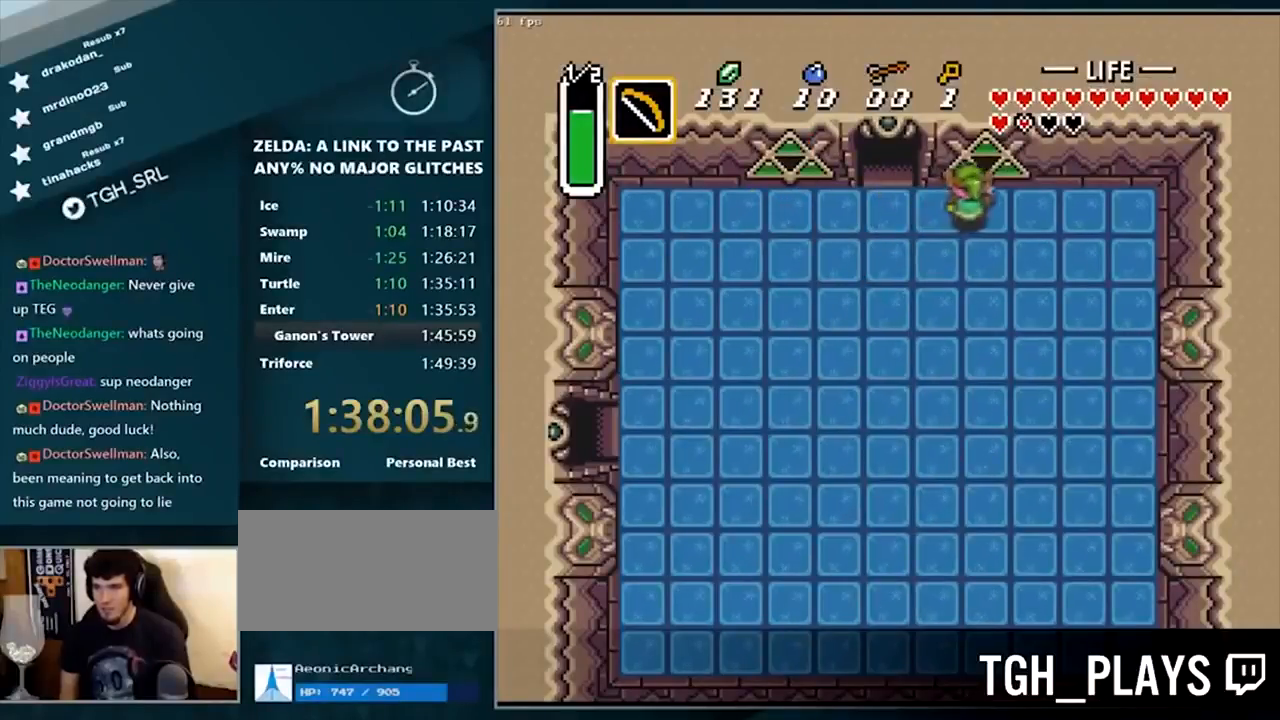
{"buttons": ["DPAD_LEFT"], "events": []}
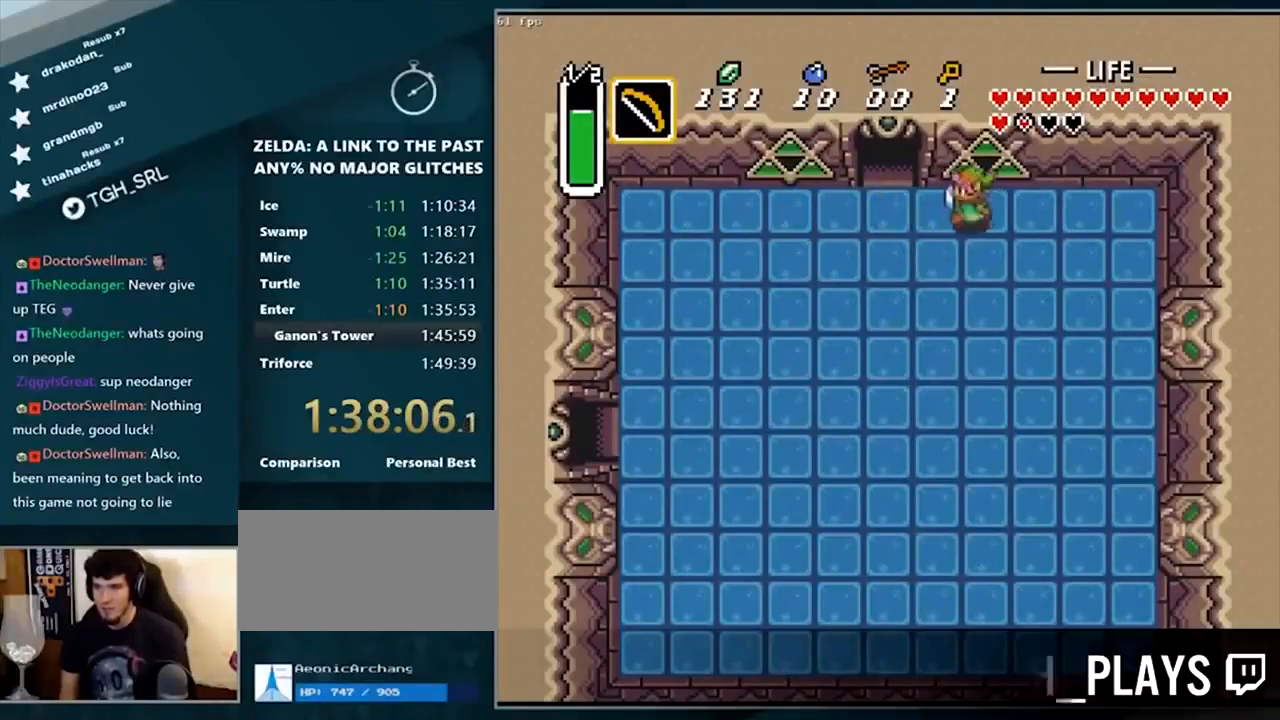
{"buttons": ["DPAD_LEFT"], "events": []}
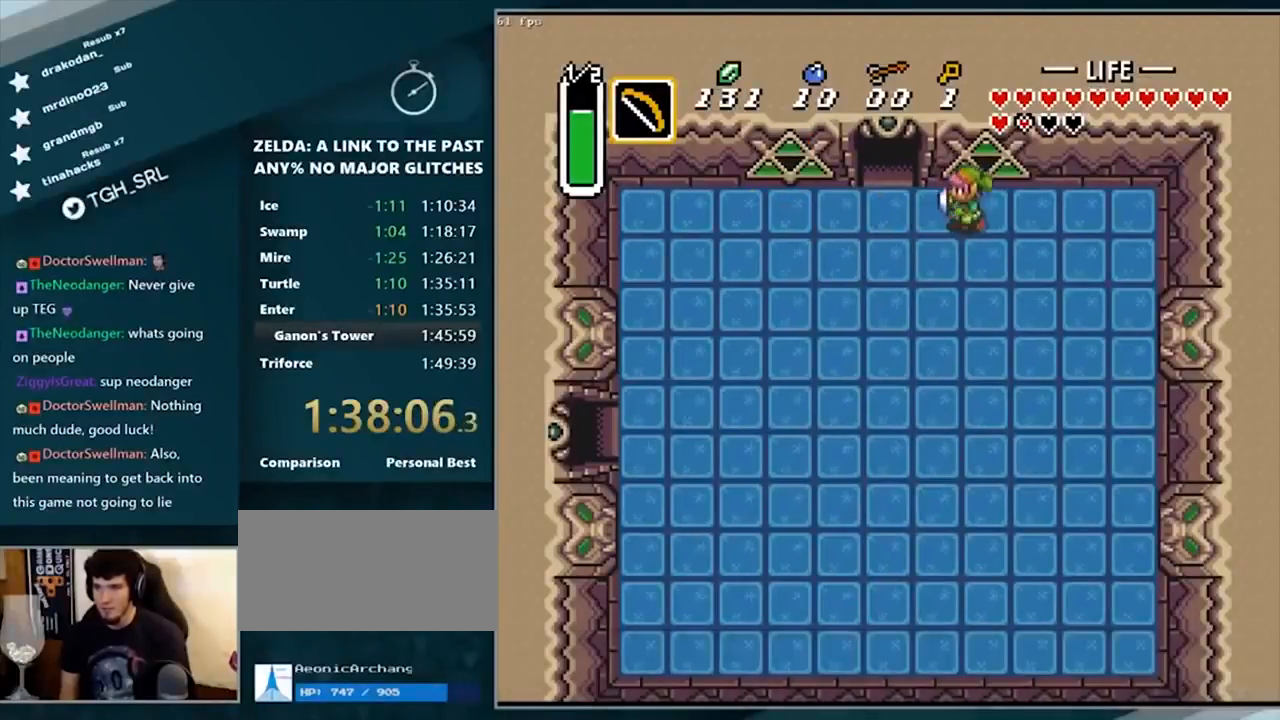
{"buttons": ["DPAD_LEFT"], "events": []}
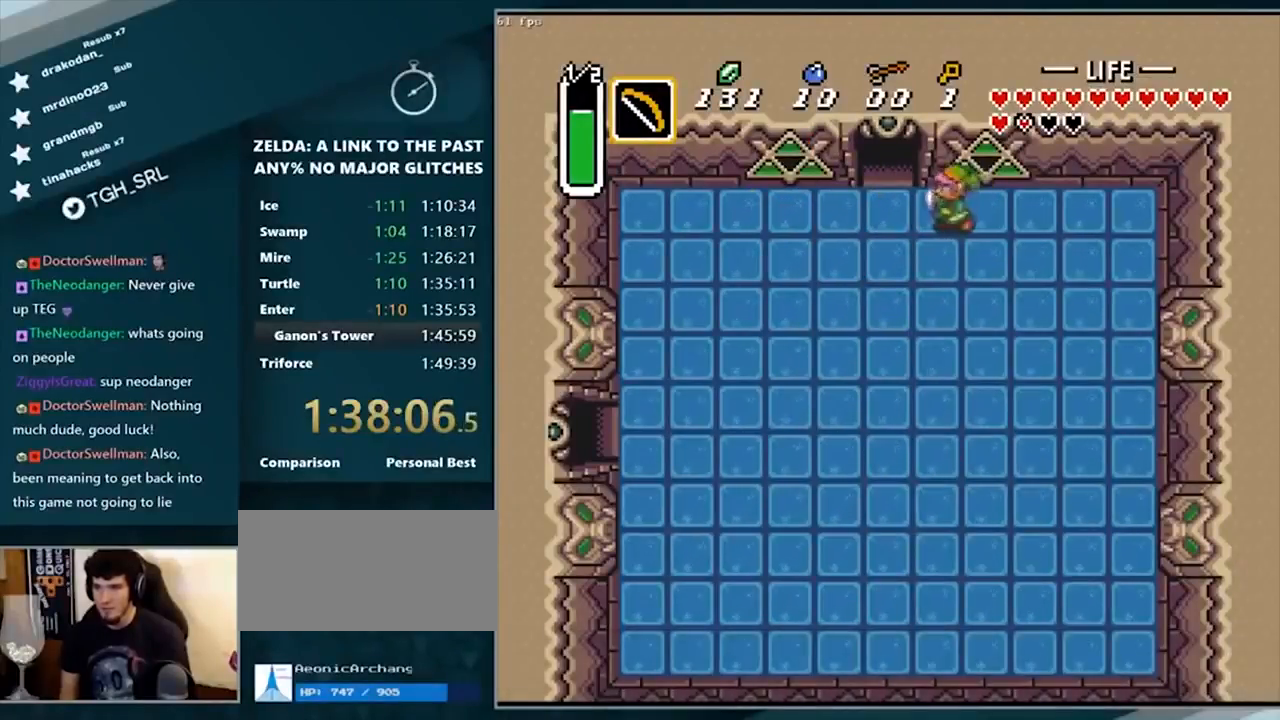
{"buttons": ["DPAD_LEFT"], "events": []}
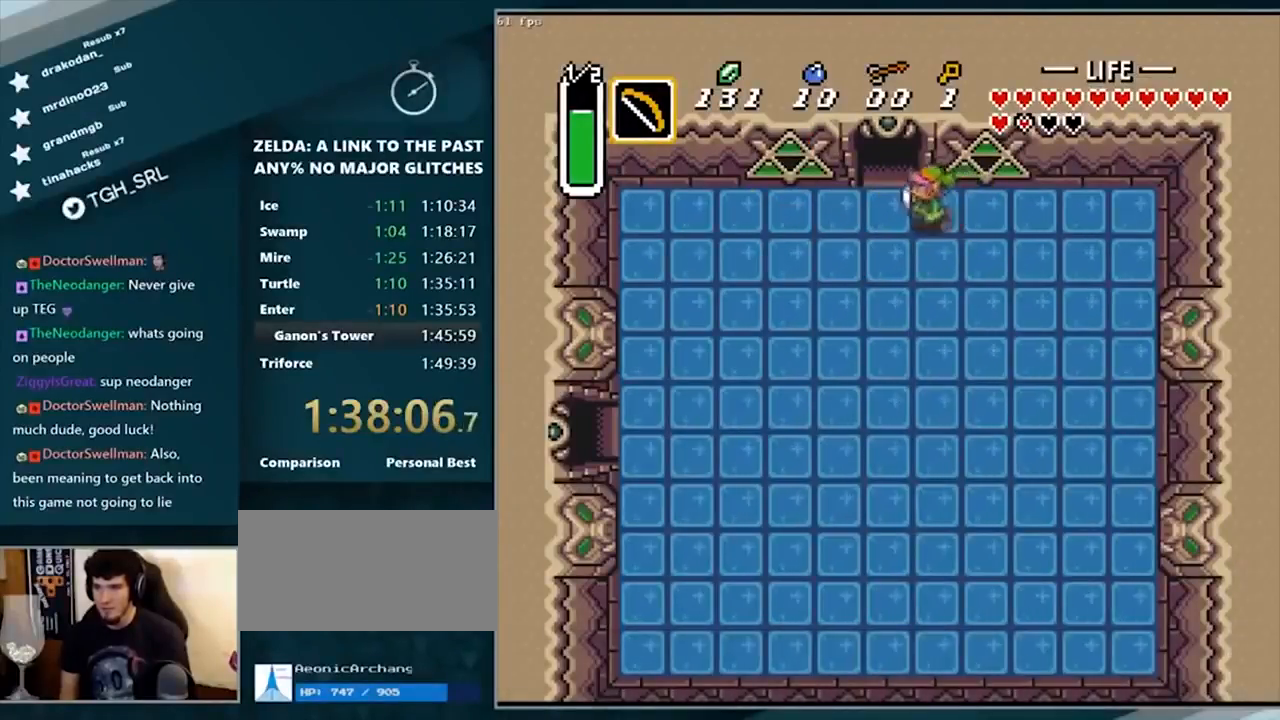
{"buttons": [], "events": [[300, "DPAD_LEFT", "up"]]}
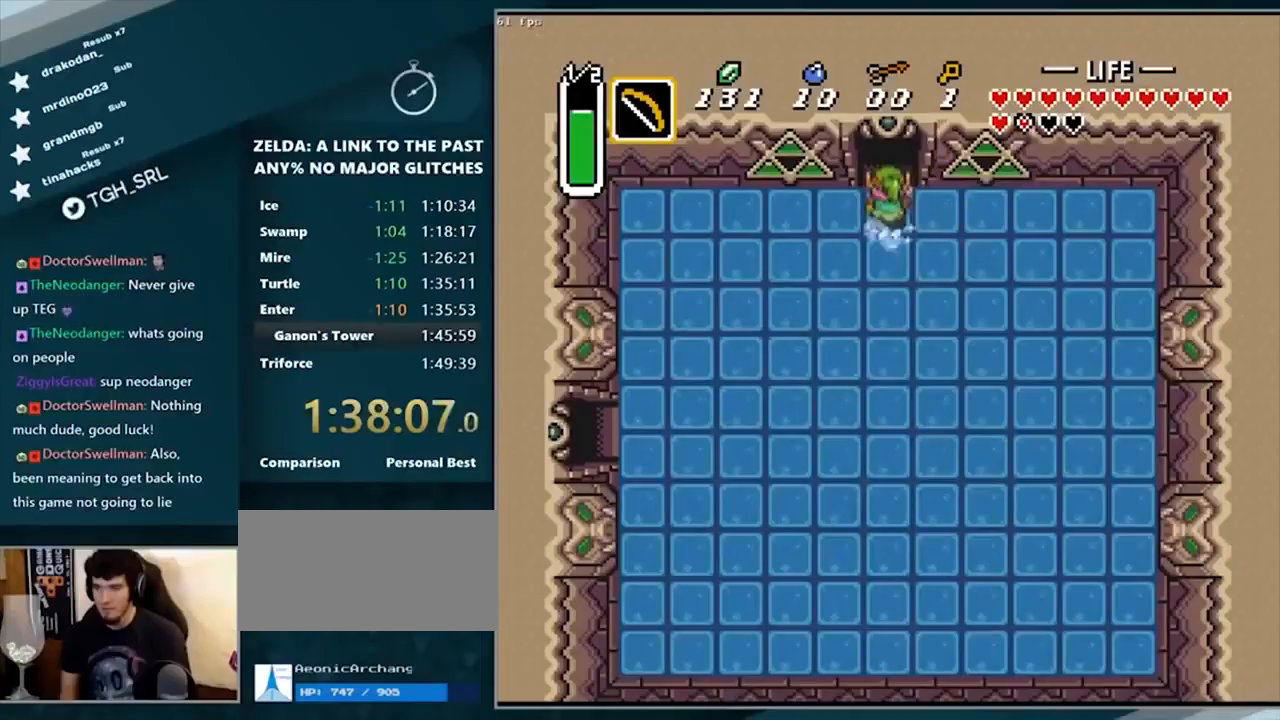
{"buttons": [], "events": []}
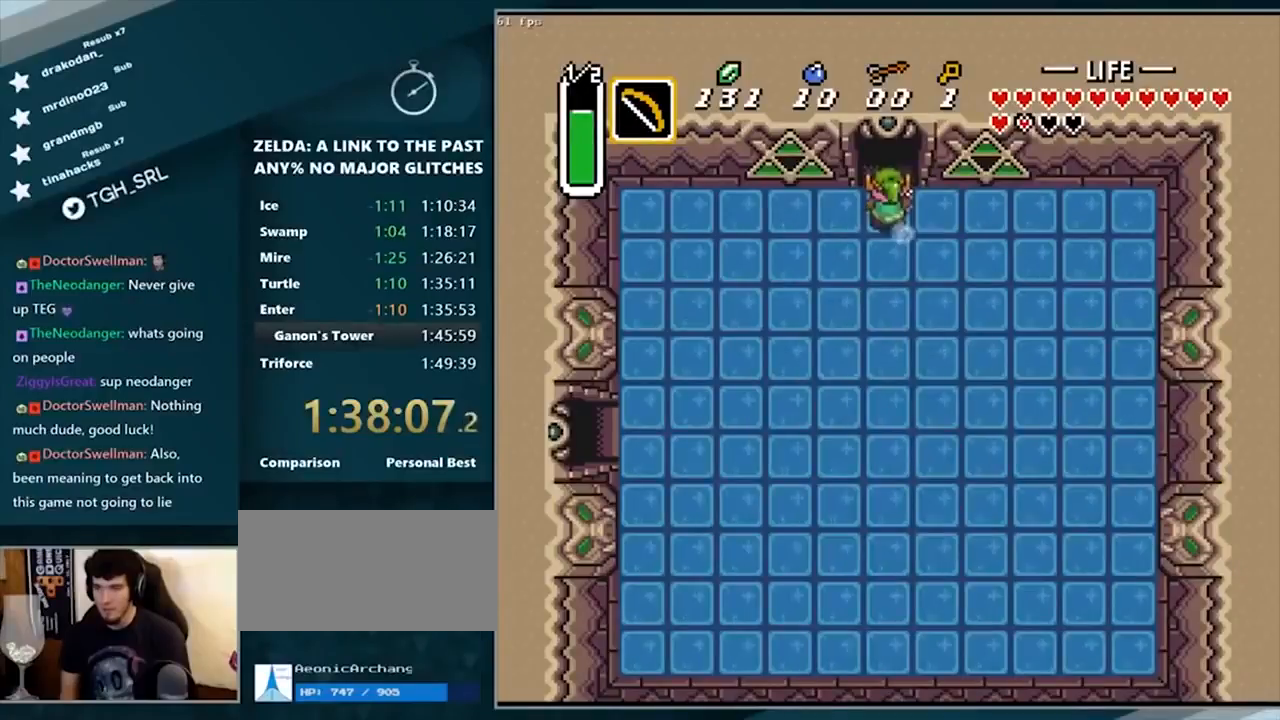
{"buttons": [], "events": []}
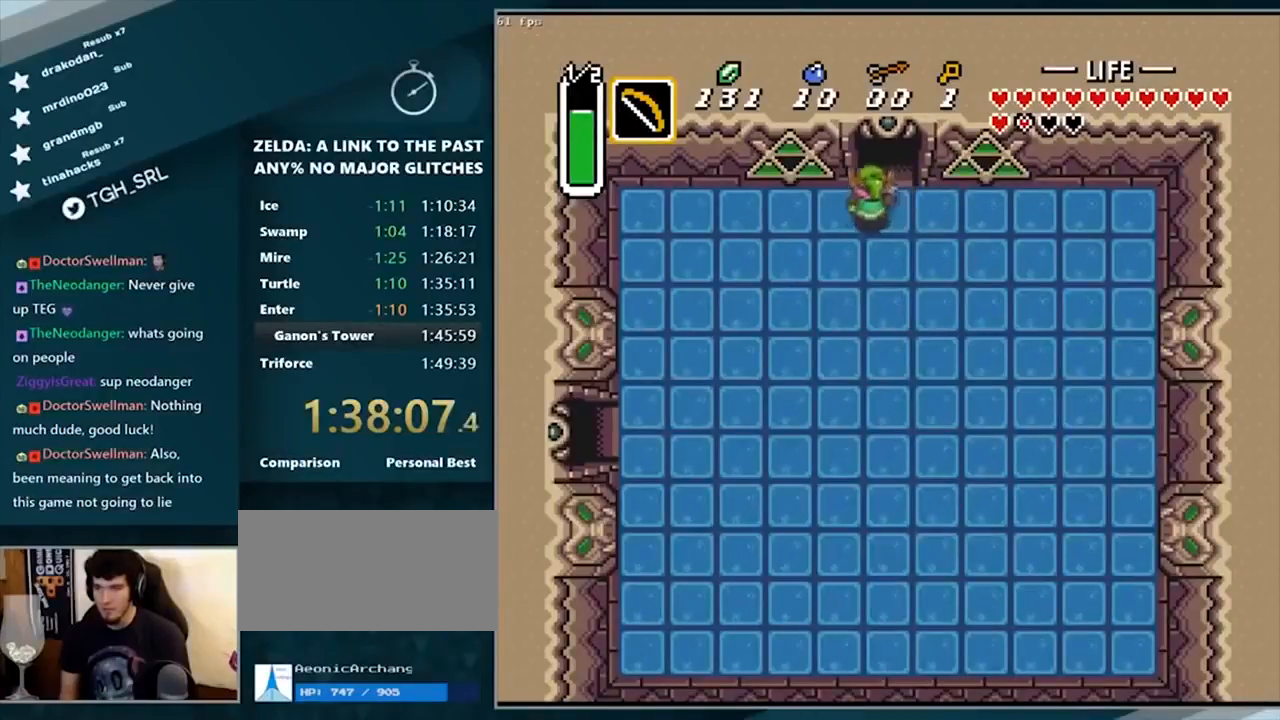
{"buttons": [], "events": []}